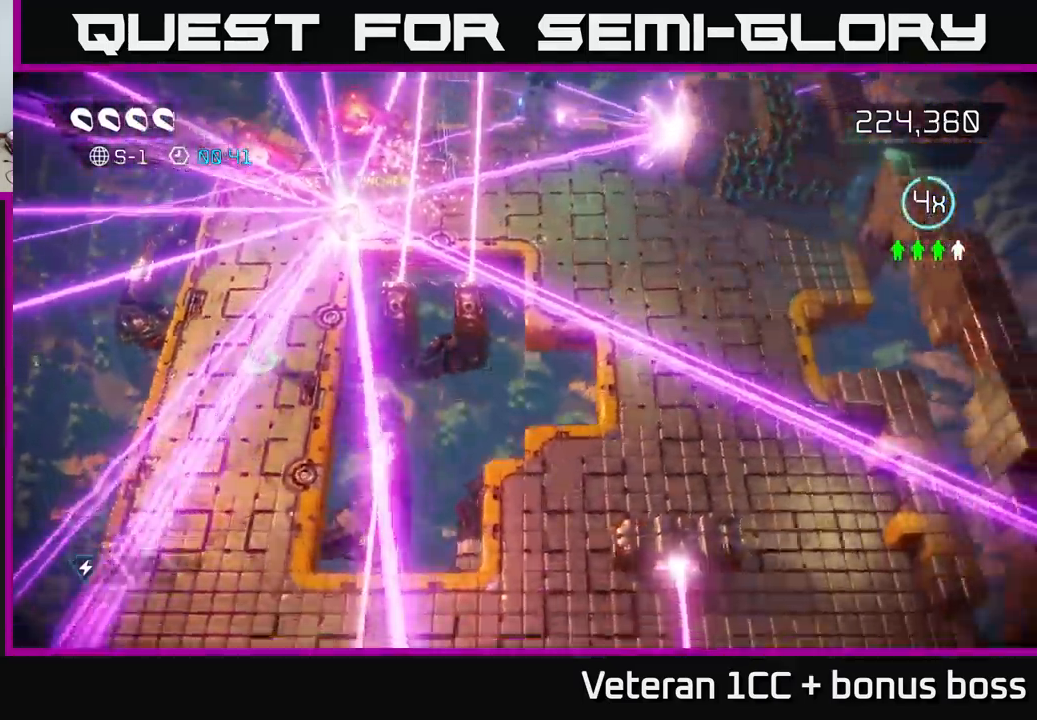
Gameplay with a controller (Xbox layout); each line is a JSON object with the inputs held at the frame after it. "events" lists button and stick changes between this image and that frame as [ms after this image, input, new state], when the widget could be followed in between. Not read: L3 R3.
{"buttons": [], "left_stick": "center", "right_stick": "center", "events": []}
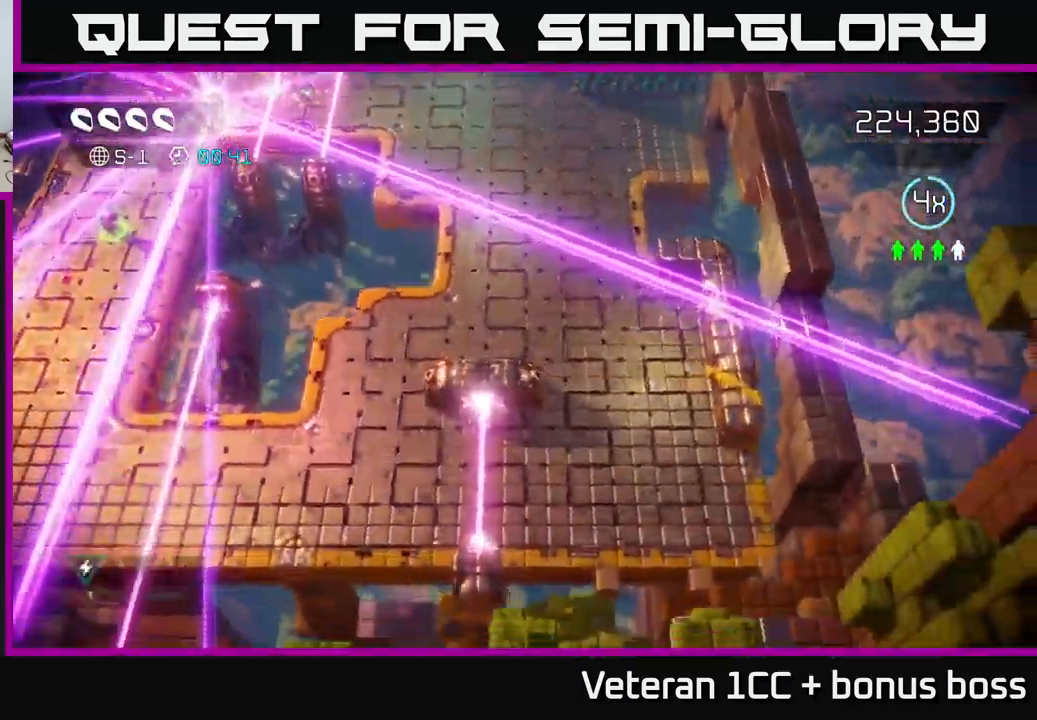
{"buttons": [], "left_stick": "up", "right_stick": "up-left", "events": [[250, "right_stick", "up-left"], [450, "left_stick", "up"]]}
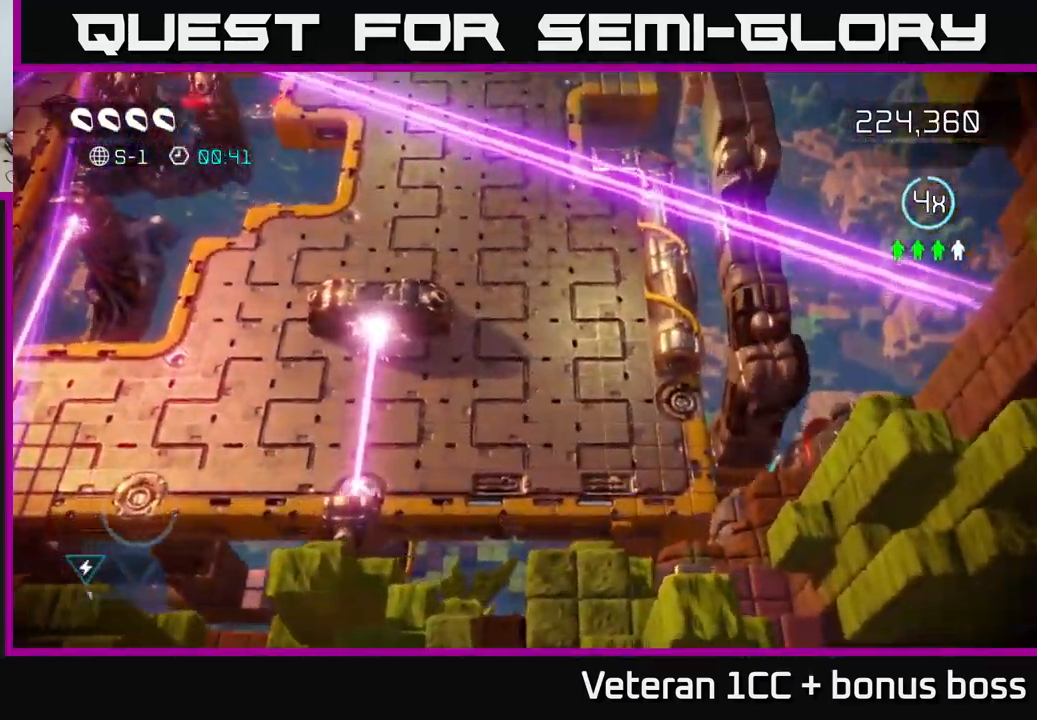
{"buttons": [], "left_stick": "up-left", "right_stick": "up", "events": [[200, "left_stick", "left"], [250, "right_stick", "up"], [350, "left_stick", "up-left"]]}
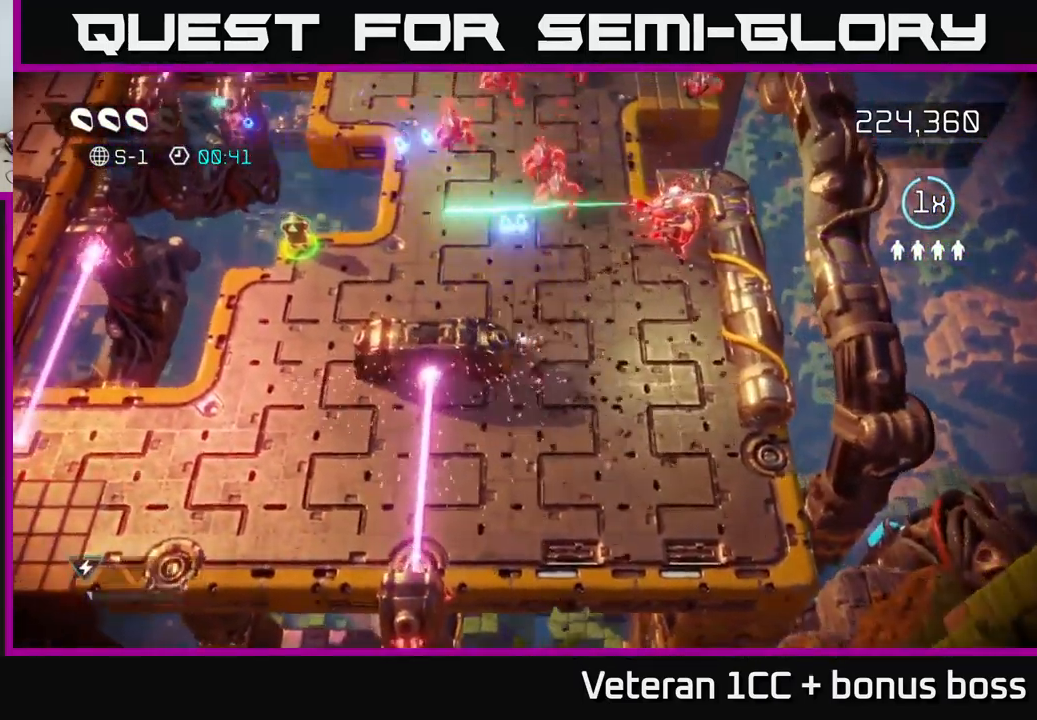
{"buttons": ["R2"], "left_stick": "left", "right_stick": "up-right", "events": [[50, "right_stick", "up-right"], [317, "left_stick", "left"], [467, "R2", "down"]]}
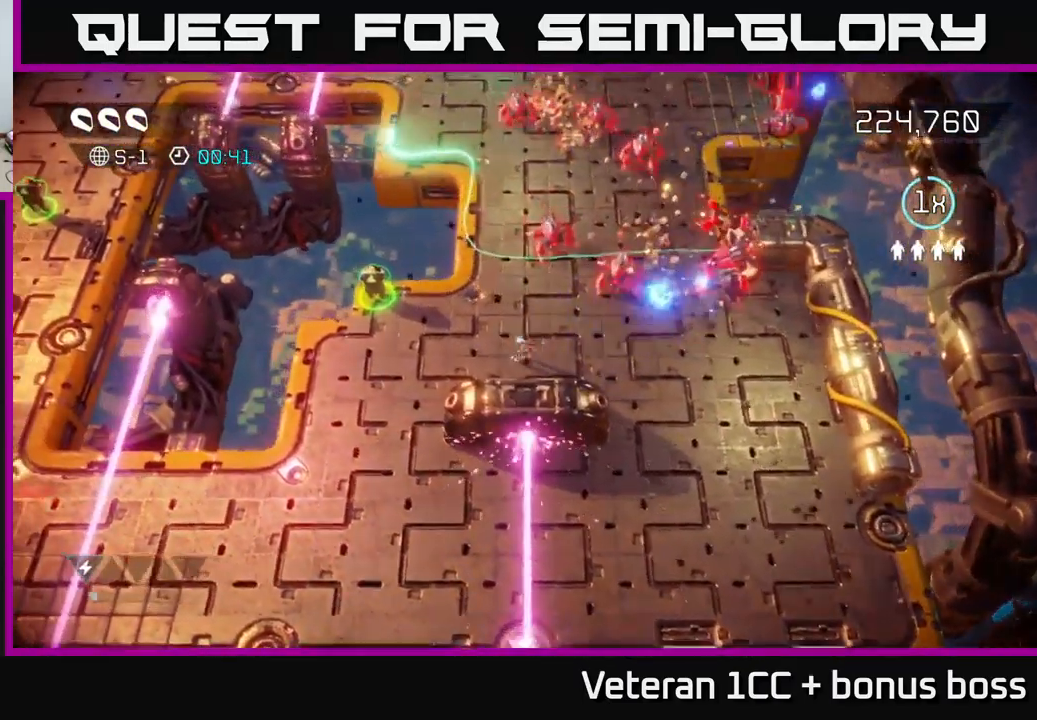
{"buttons": [], "left_stick": "left", "right_stick": "up-right", "events": [[83, "R2", "up"]]}
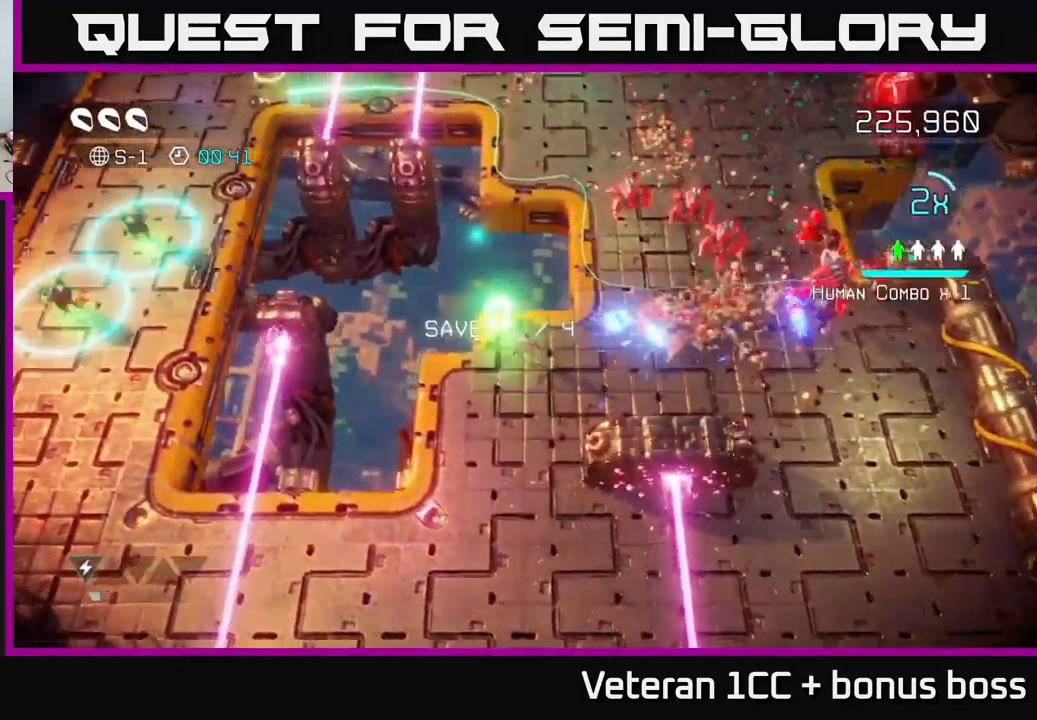
{"buttons": [], "left_stick": "up-left", "right_stick": "up-right", "events": [[150, "left_stick", "down-right"], [417, "left_stick", "up-right"], [500, "left_stick", "up-left"]]}
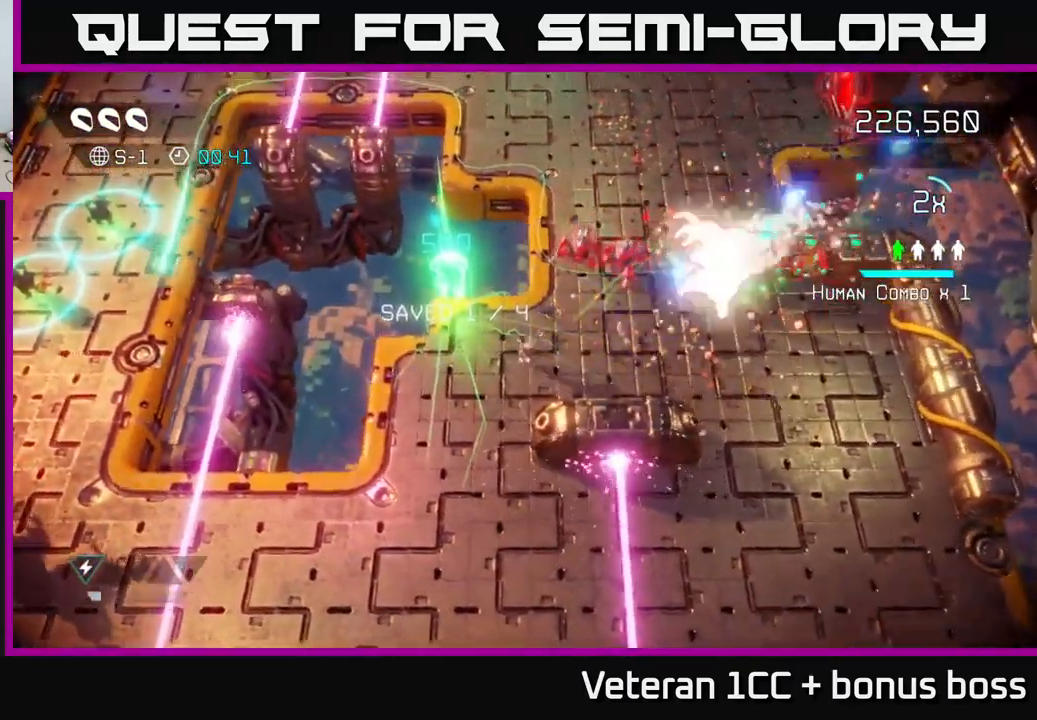
{"buttons": [], "left_stick": "down", "right_stick": "up-right", "events": [[217, "left_stick", "center"], [417, "left_stick", "down"]]}
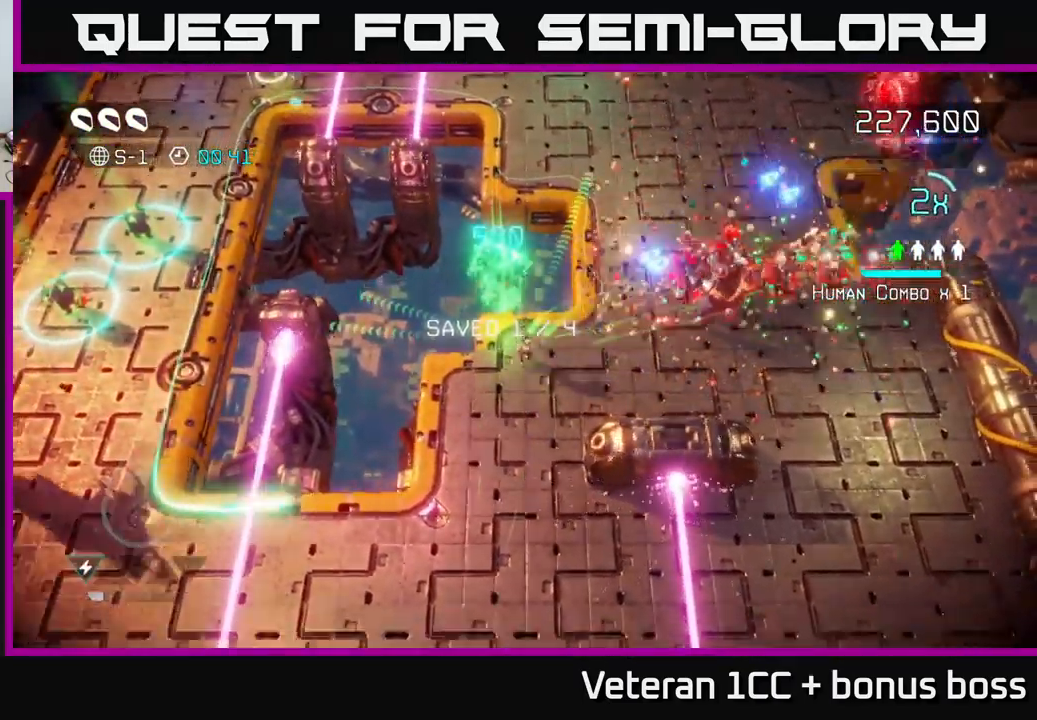
{"buttons": [], "left_stick": "center", "right_stick": "up-right", "events": [[50, "left_stick", "center"]]}
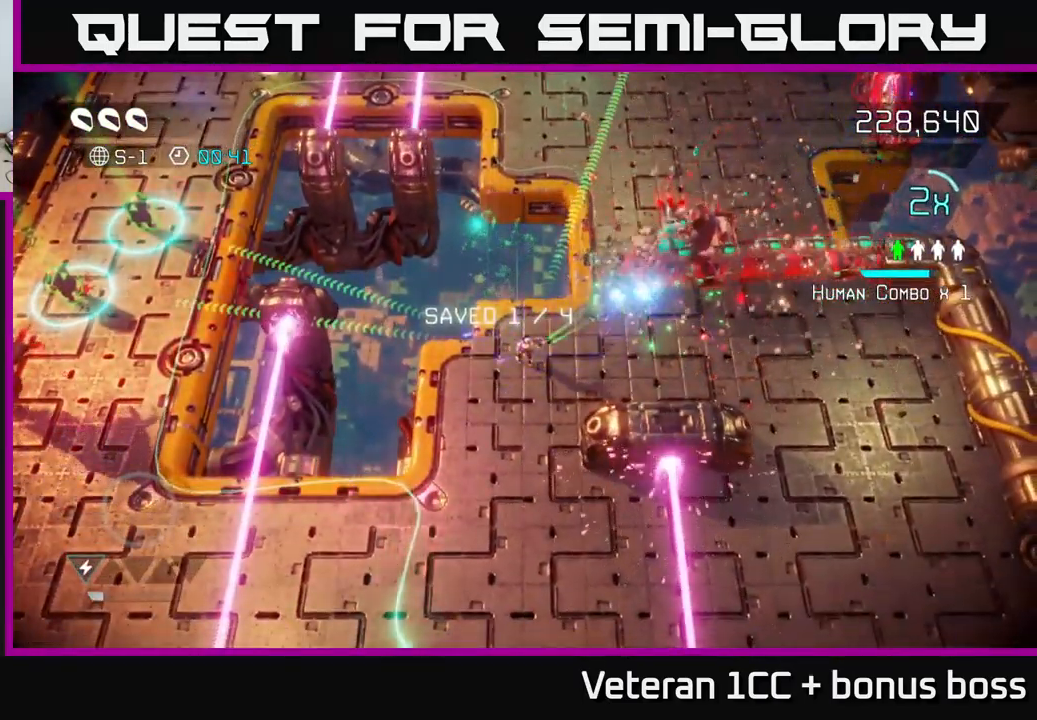
{"buttons": [], "left_stick": "center", "right_stick": "up-right", "events": [[299, "left_stick", "left"], [449, "left_stick", "center"]]}
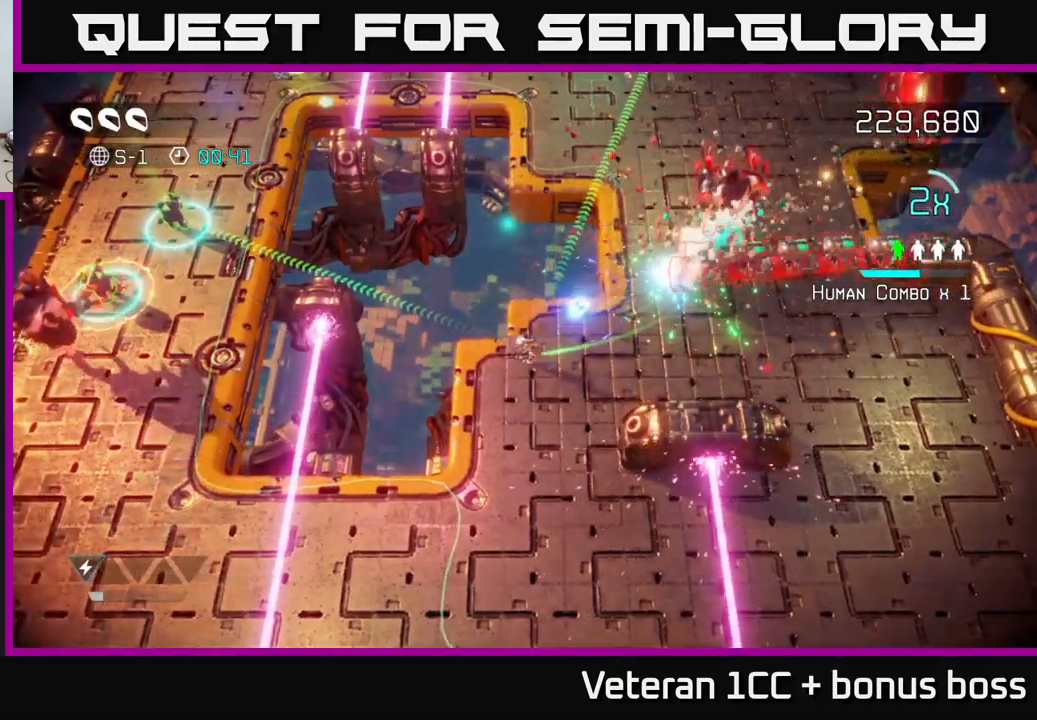
{"buttons": [], "left_stick": "center", "right_stick": "up-right", "events": []}
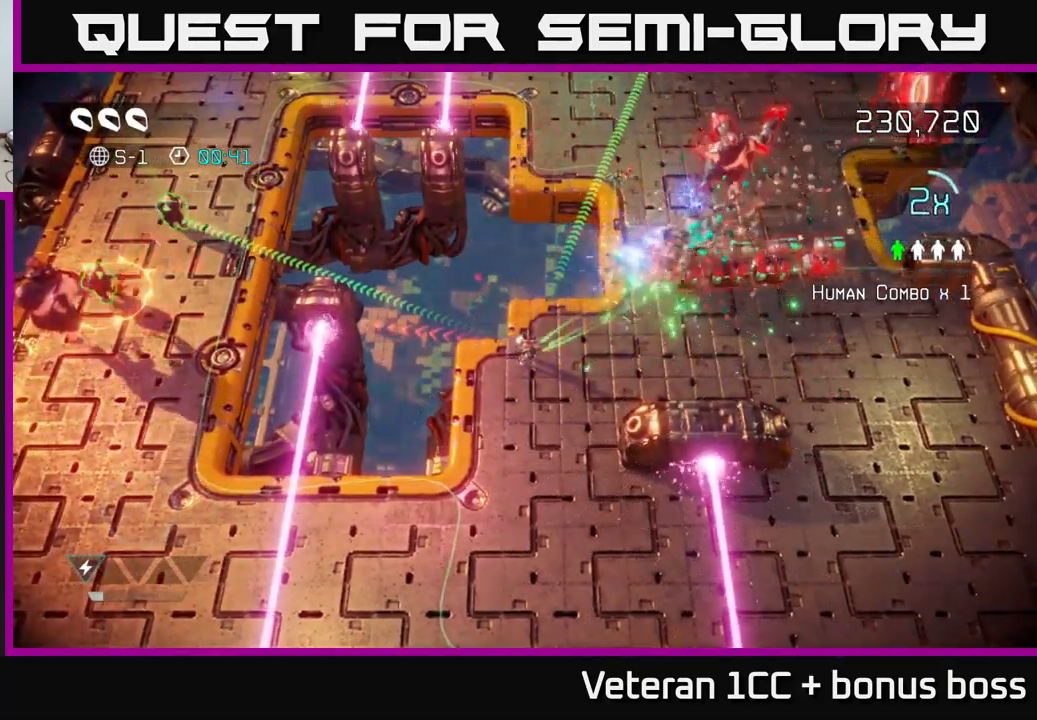
{"buttons": [], "left_stick": "down", "right_stick": "up-right", "events": [[484, "left_stick", "down"]]}
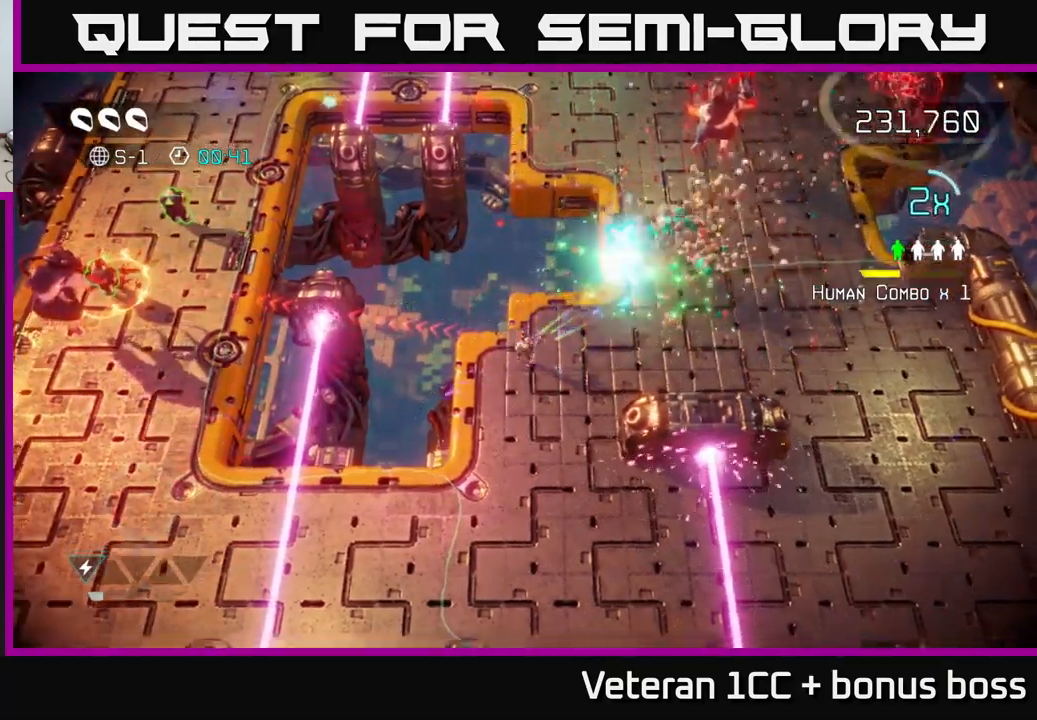
{"buttons": [], "left_stick": "down-left", "right_stick": "up-left", "events": [[184, "right_stick", "left"], [284, "left_stick", "down-left"], [484, "right_stick", "up-left"]]}
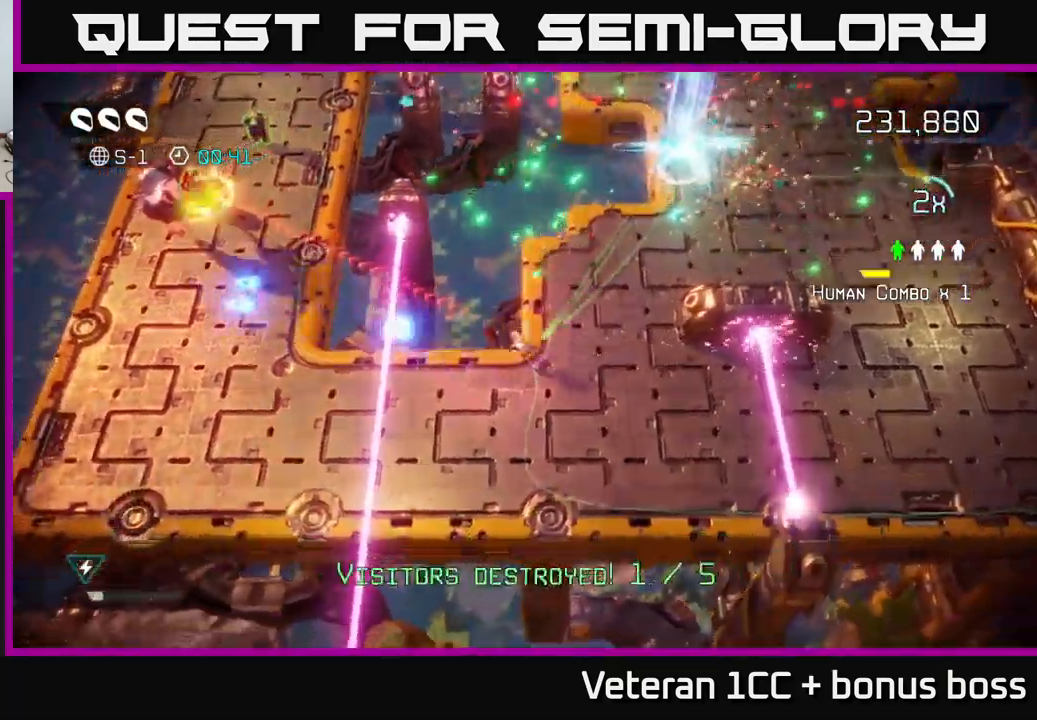
{"buttons": [], "left_stick": "left", "right_stick": "up-left", "events": [[217, "left_stick", "left"], [250, "L2", "down"], [434, "L2", "up"]]}
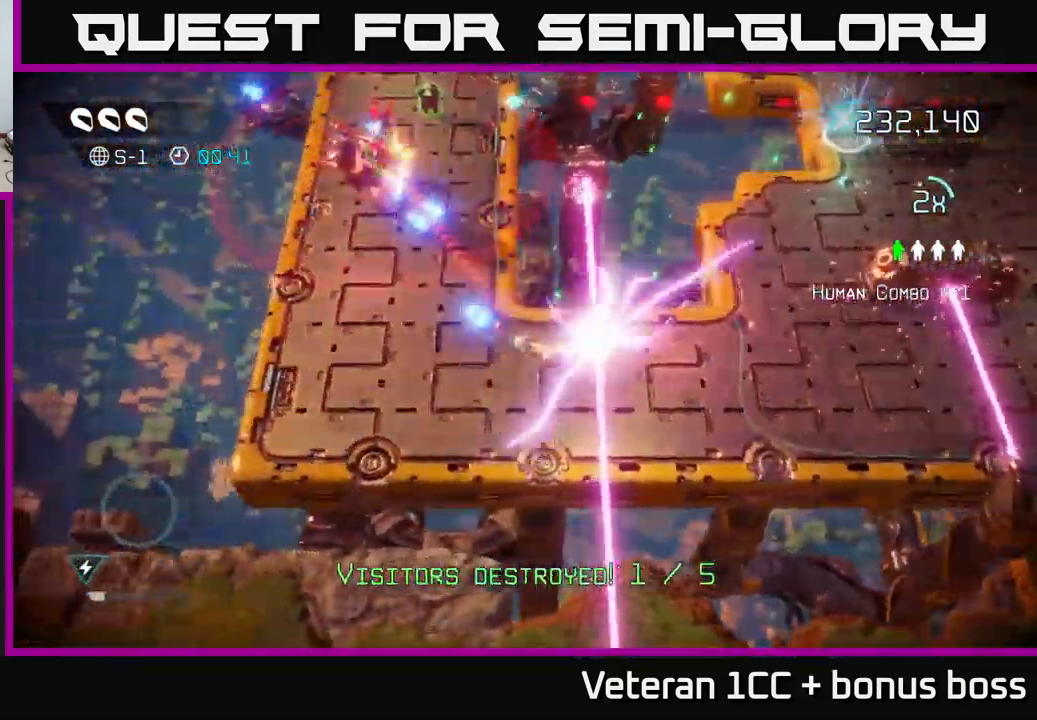
{"buttons": [], "left_stick": "up-left", "right_stick": "up-left", "events": [[67, "left_stick", "up-left"]]}
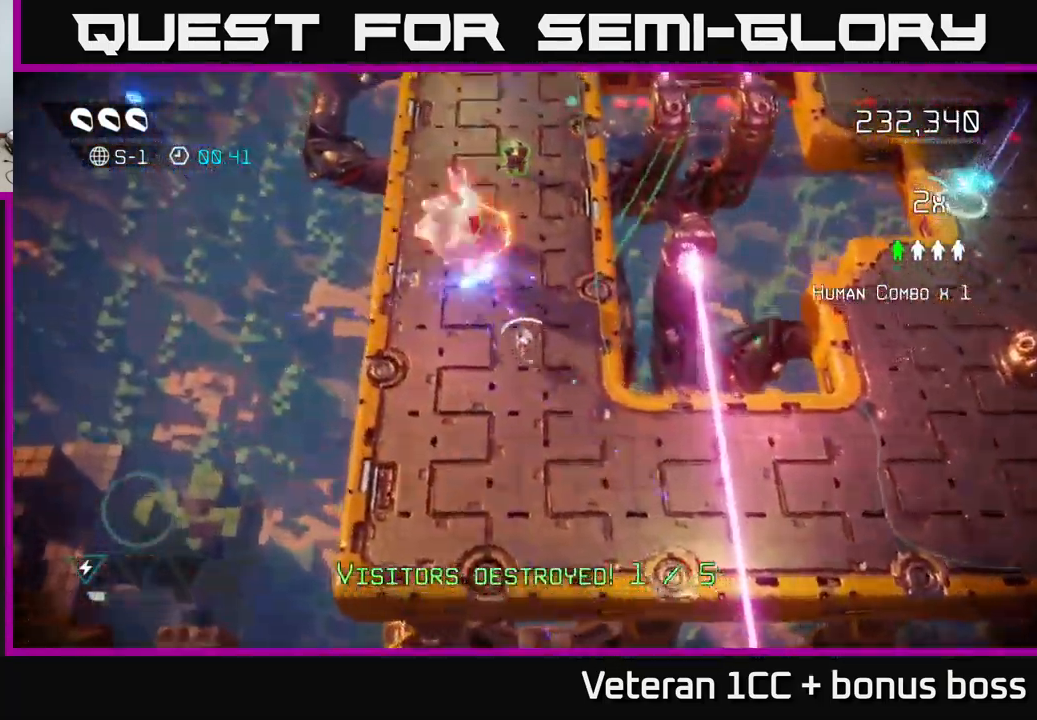
{"buttons": [], "left_stick": "up-left", "right_stick": "left", "events": [[150, "left_stick", "up-right"], [217, "right_stick", "left"], [367, "left_stick", "up"], [484, "left_stick", "up-left"]]}
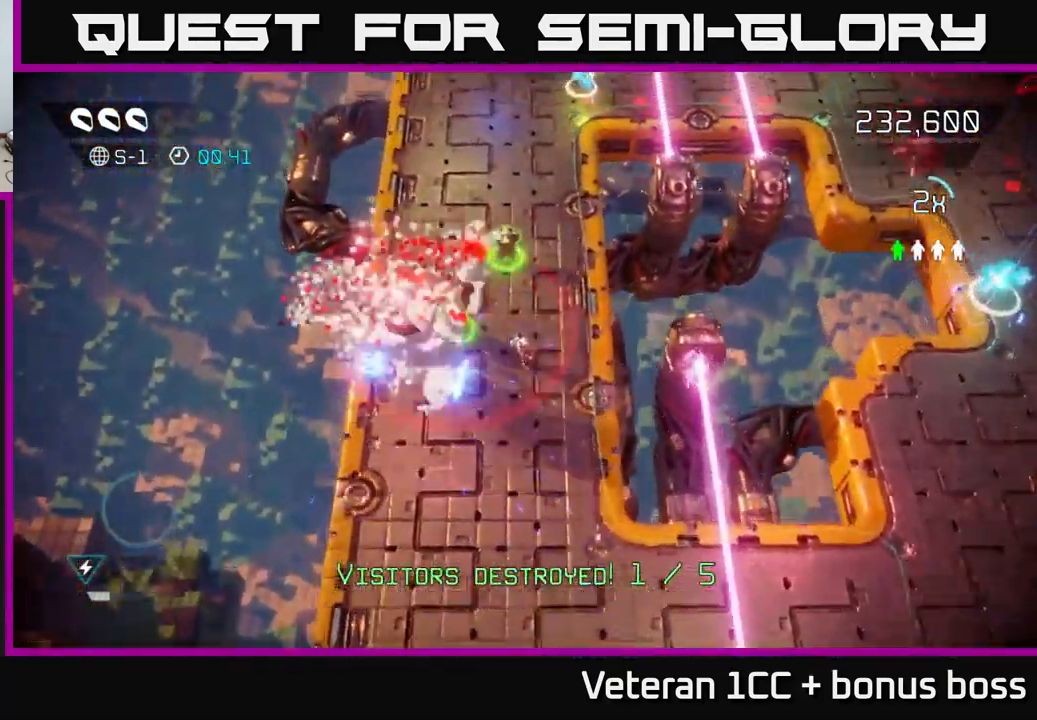
{"buttons": [], "left_stick": "up", "right_stick": "up-right", "events": [[184, "right_stick", "up"], [317, "right_stick", "up-right"], [434, "left_stick", "up"]]}
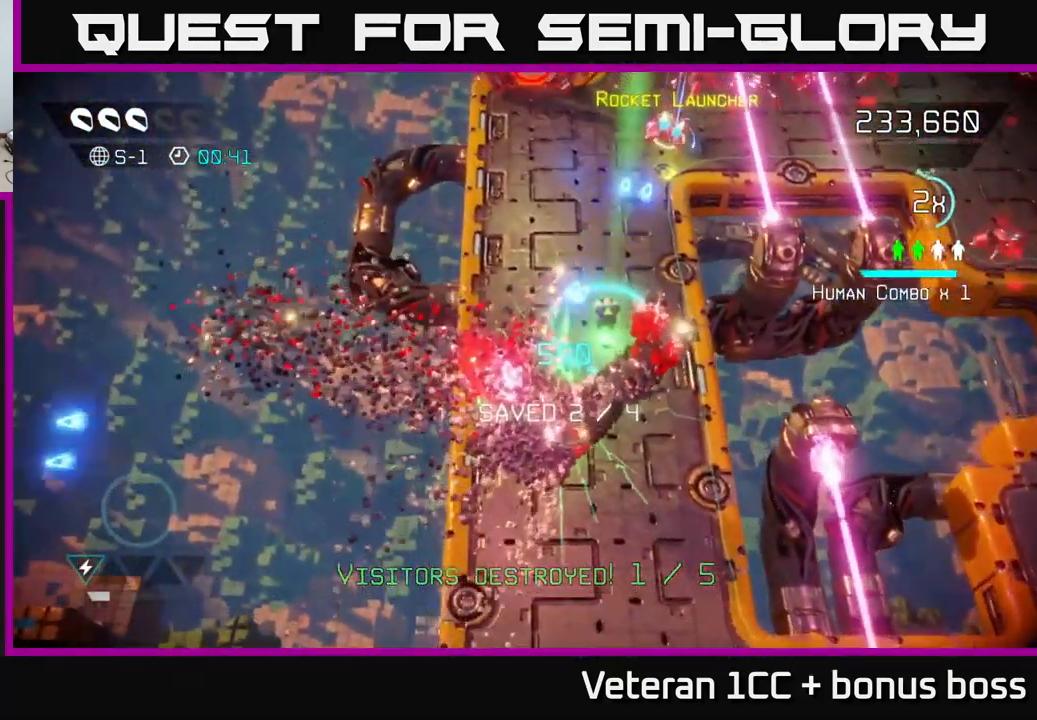
{"buttons": [], "left_stick": "up-right", "right_stick": "up-right", "events": [[267, "left_stick", "up-right"]]}
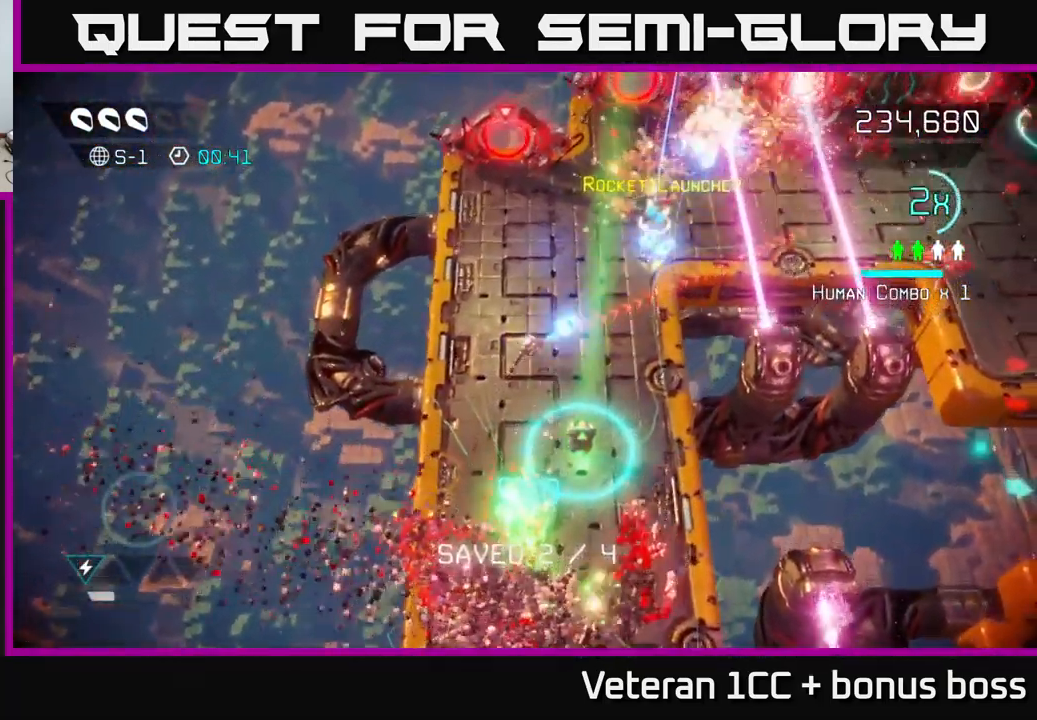
{"buttons": [], "left_stick": "up-right", "right_stick": "up-right", "events": [[50, "left_stick", "up"], [200, "left_stick", "up-right"]]}
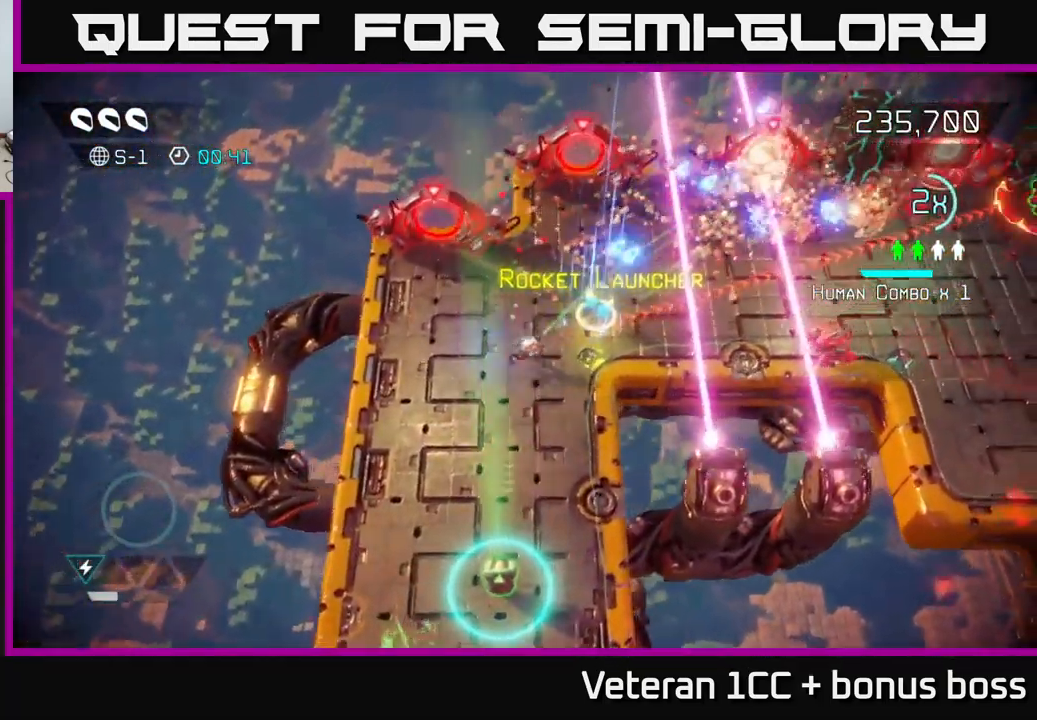
{"buttons": [], "left_stick": "down-left", "right_stick": "up-right", "events": [[251, "R2", "down"], [351, "left_stick", "down-left"], [367, "R2", "up"]]}
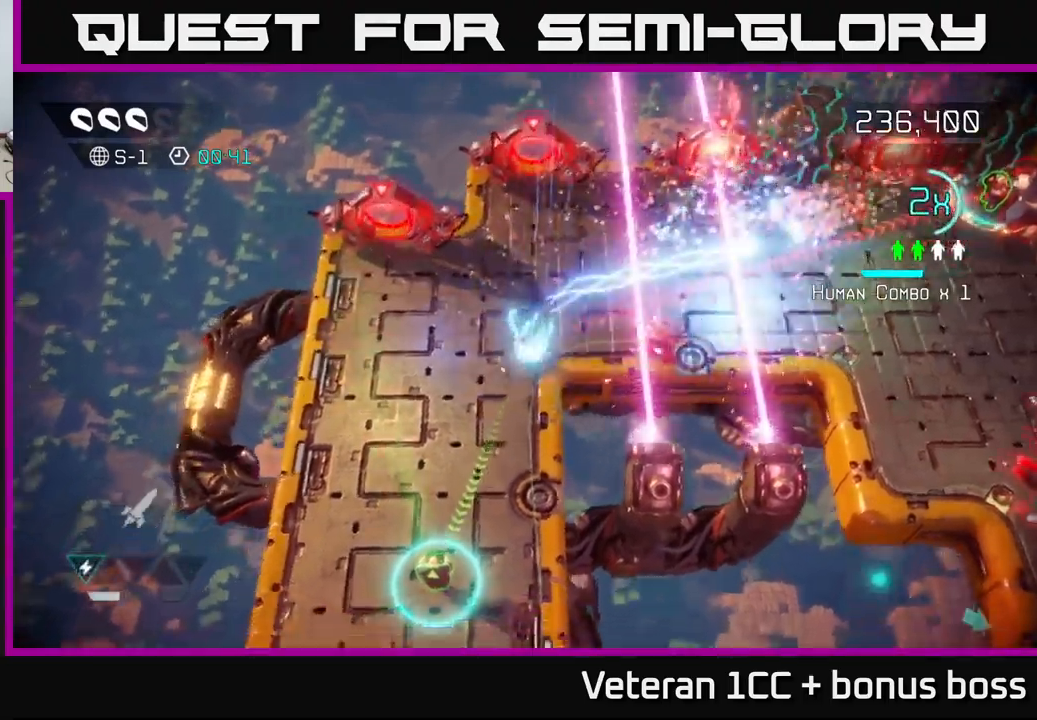
{"buttons": [], "left_stick": "up-left", "right_stick": "right", "events": [[266, "left_stick", "left"], [366, "right_stick", "right"], [450, "left_stick", "up-left"]]}
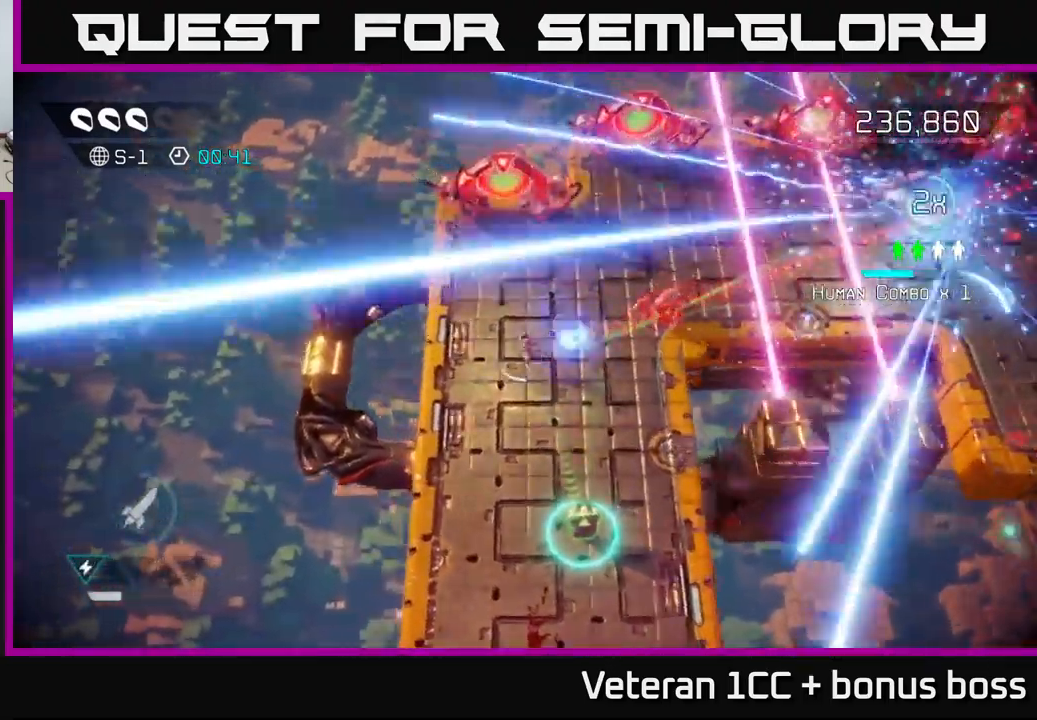
{"buttons": [], "left_stick": "right", "right_stick": "right", "events": [[50, "left_stick", "up-right"], [366, "left_stick", "right"]]}
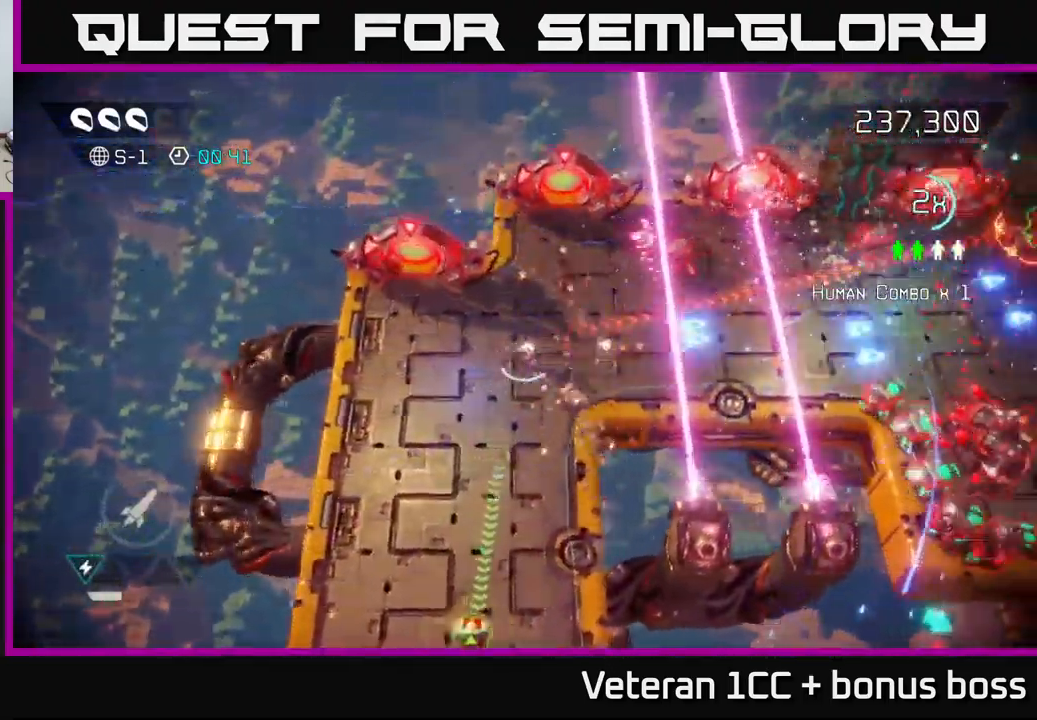
{"buttons": [], "left_stick": "right", "right_stick": "right", "events": [[316, "L2", "down"], [500, "L2", "up"]]}
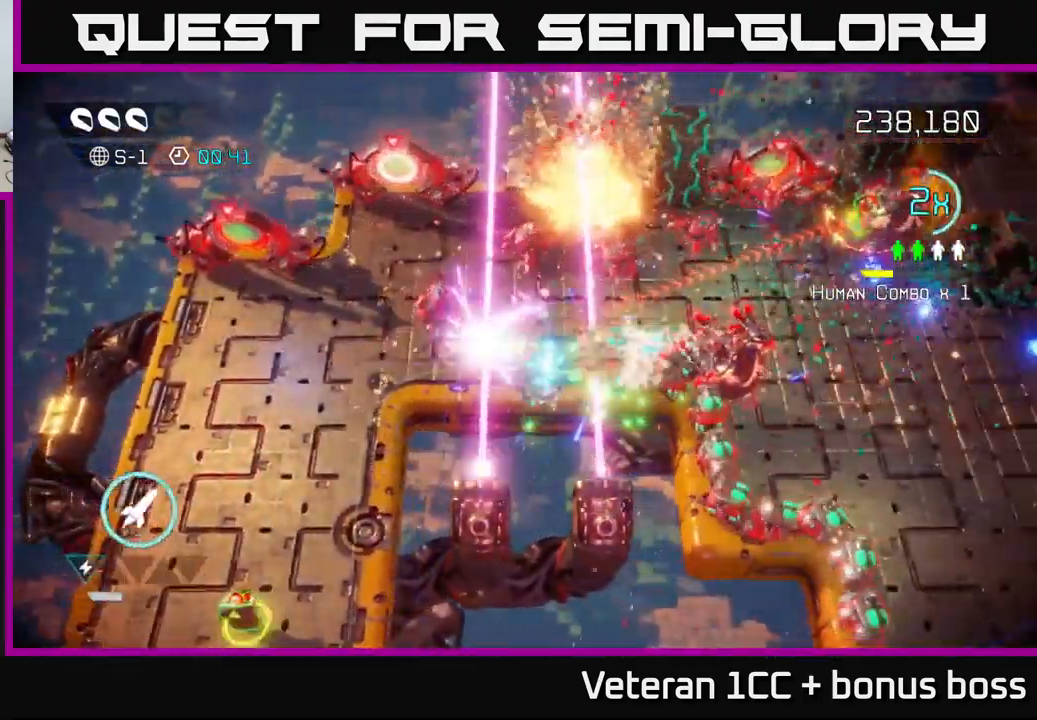
{"buttons": [], "left_stick": "up-right", "right_stick": "down", "events": [[250, "left_stick", "up-right"], [383, "L2", "down"], [483, "right_stick", "down"], [500, "L2", "up"]]}
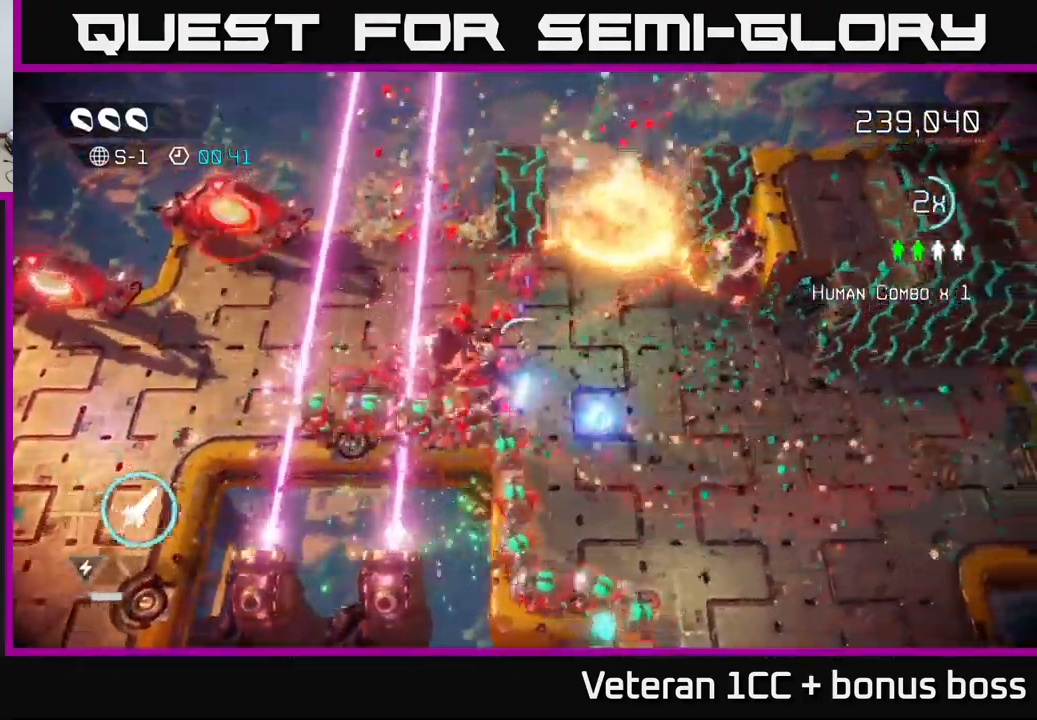
{"buttons": [], "left_stick": "right", "right_stick": "up-right", "events": [[50, "left_stick", "right"], [216, "right_stick", "down-left"], [450, "right_stick", "up-left"], [500, "right_stick", "up-right"]]}
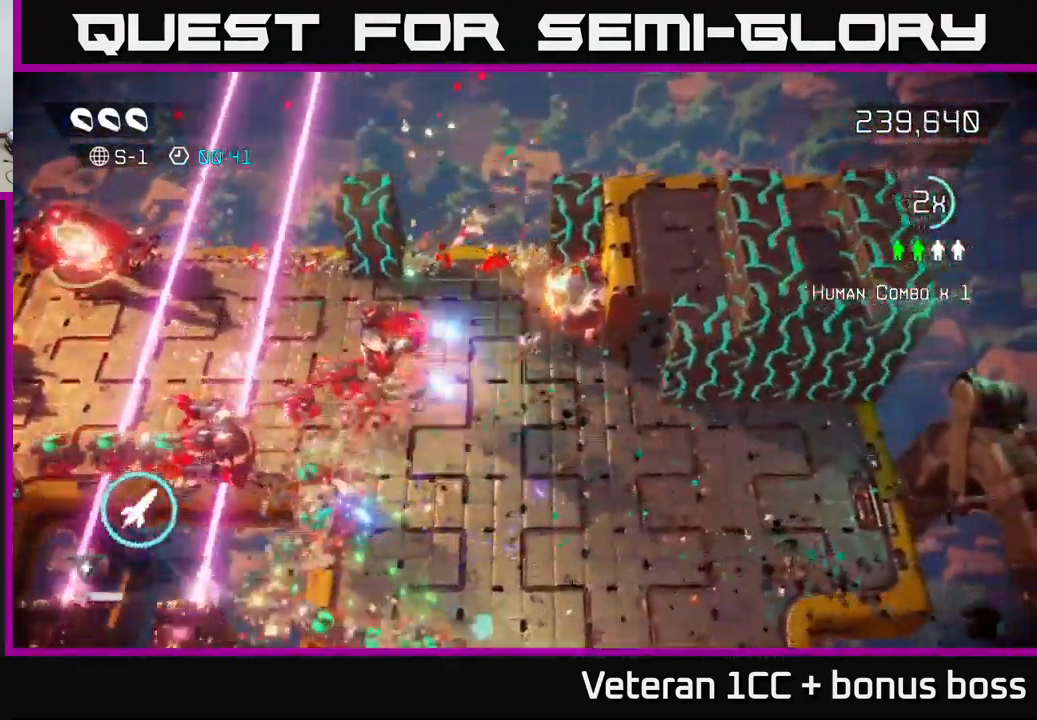
{"buttons": [], "left_stick": "up", "right_stick": "left", "events": [[83, "R2", "down"], [183, "left_stick", "down"], [216, "R2", "up"], [283, "right_stick", "up-left"], [333, "left_stick", "up-right"], [433, "right_stick", "left"], [483, "left_stick", "up"]]}
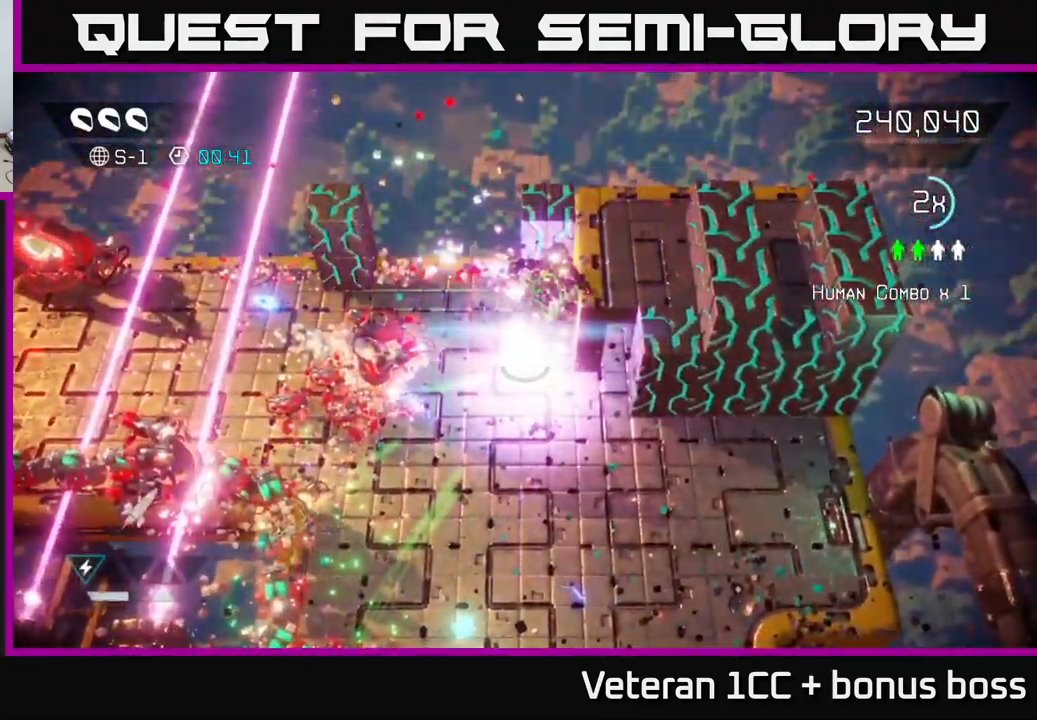
{"buttons": [], "left_stick": "center", "right_stick": "center", "events": [[116, "left_stick", "center"], [233, "right_stick", "center"]]}
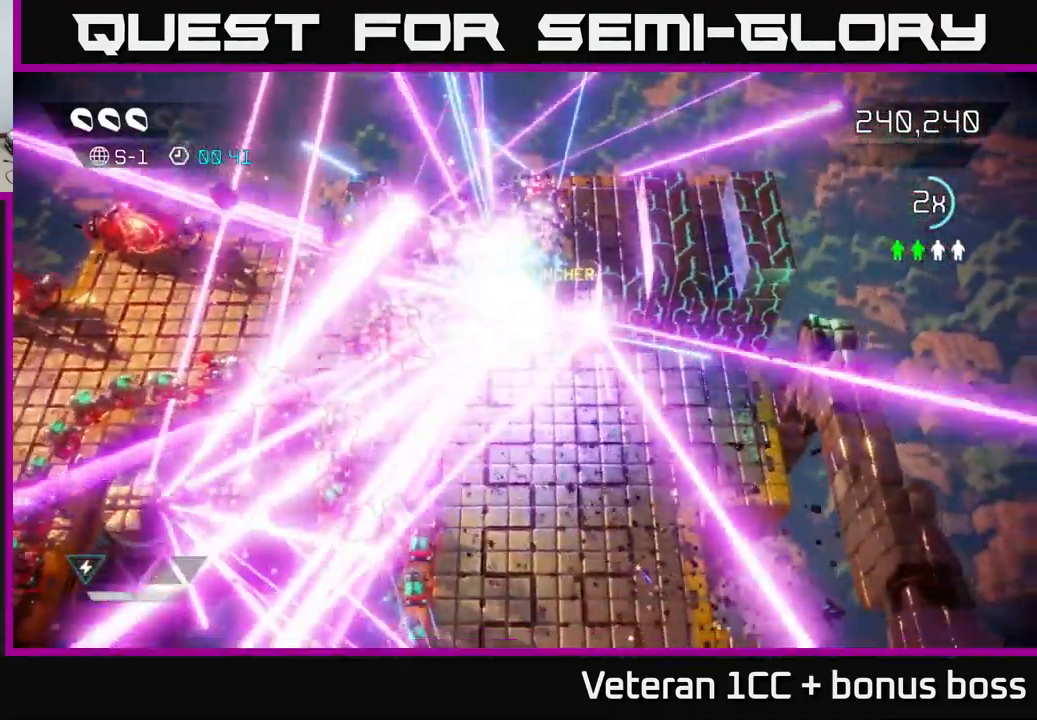
{"buttons": [], "left_stick": "center", "right_stick": "center", "events": []}
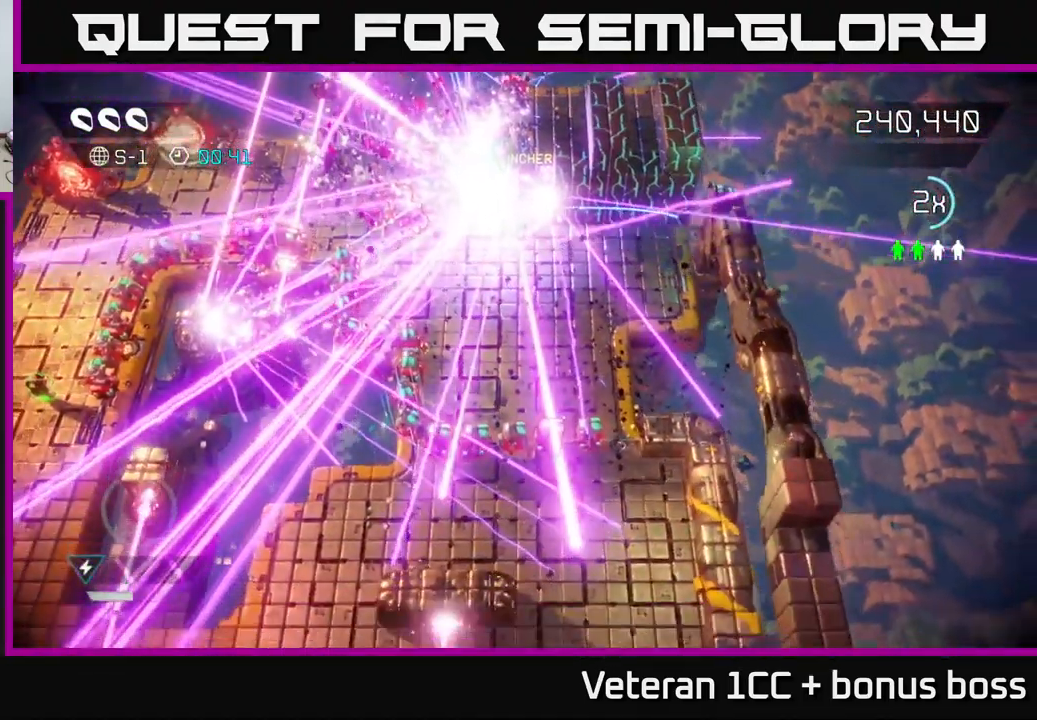
{"buttons": ["START"], "left_stick": "center", "right_stick": "center", "events": [[450, "START", "down"]]}
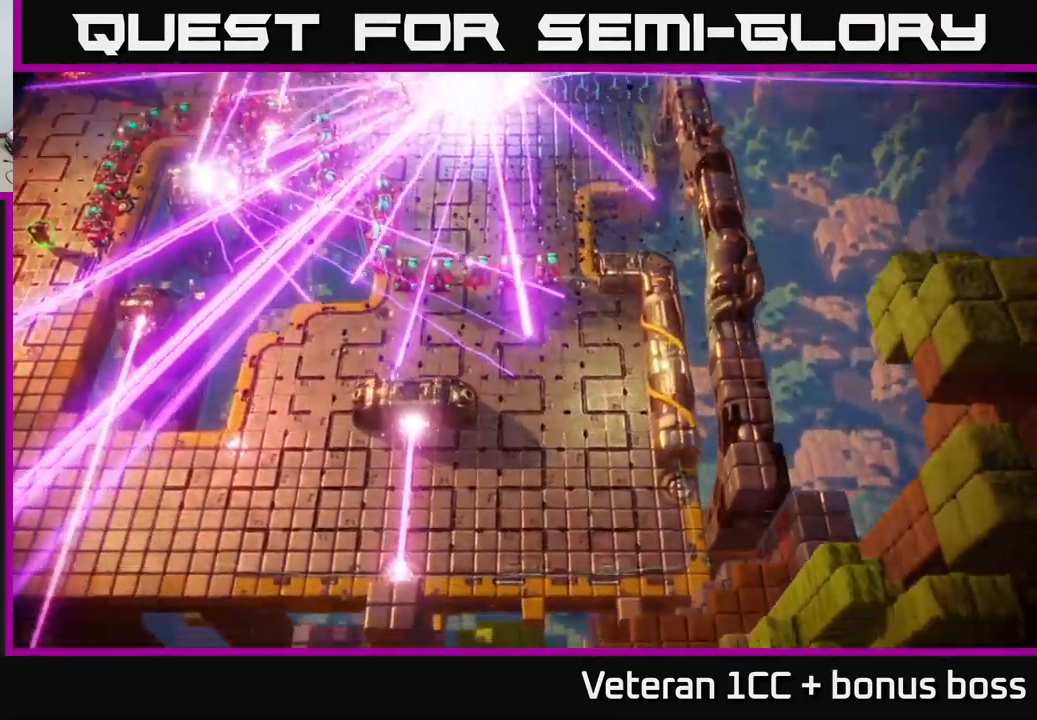
{"buttons": [], "left_stick": "down", "right_stick": "center", "events": [[116, "START", "up"], [200, "left_stick", "down"], [367, "left_stick", "center"], [500, "left_stick", "down"]]}
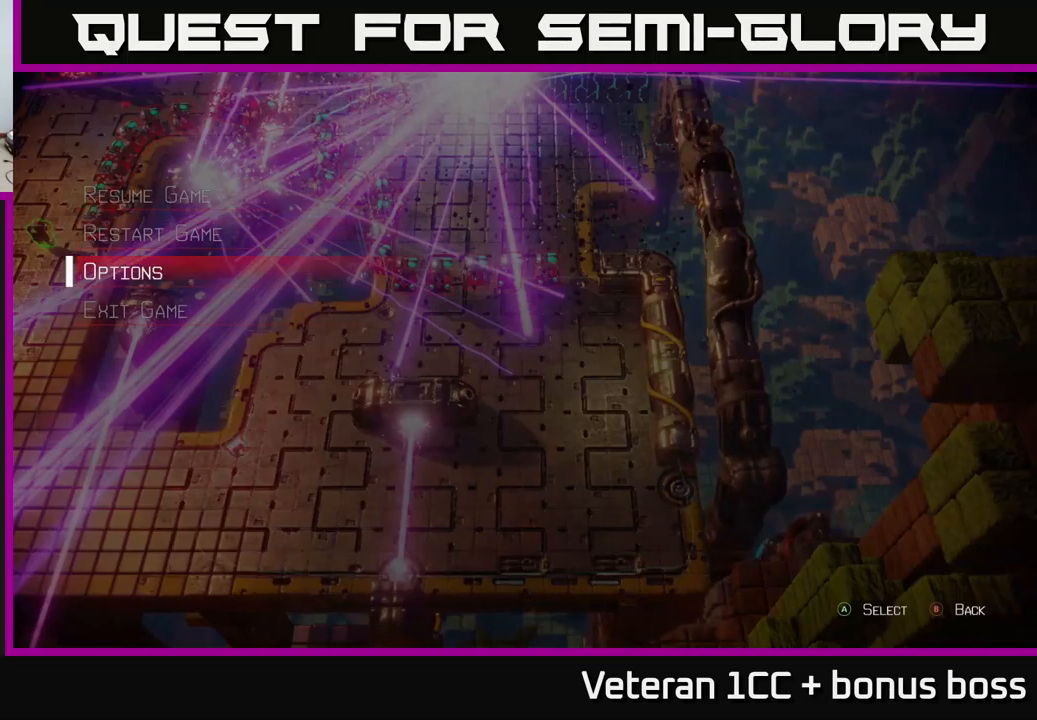
{"buttons": [], "left_stick": "center", "right_stick": "center", "events": [[167, "left_stick", "center"], [183, "A", "down"], [417, "A", "up"]]}